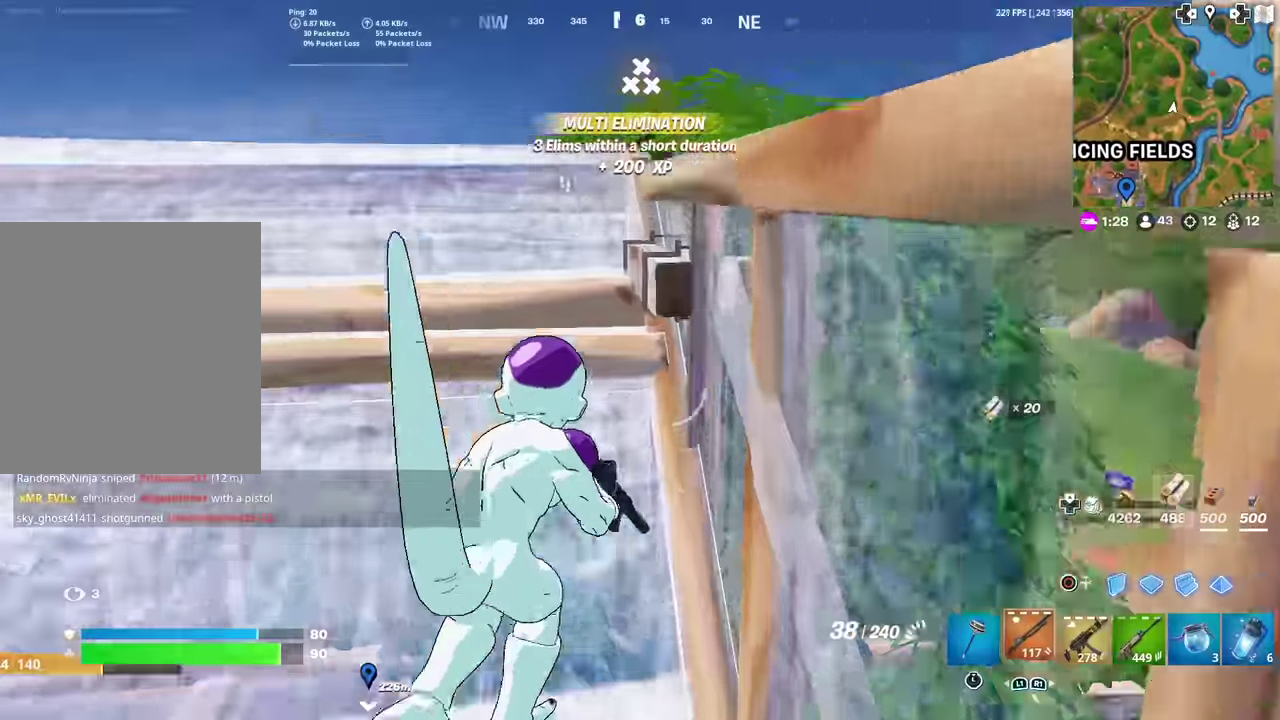
Gameplay with a controller (PlayStation layout); each line is a JSON object with the inputs held at the frame after it (dt_ms = milliseconds from this image to that frame). "events" lists button and stick changes between this image and that frame as [ms after this image, input, new state], when the widget could be followed in between. Not read: TOUCHPAD.
{"dt_ms": 500, "buttons": [], "left_stick": "up", "right_stick": "center", "events": [[50, "left_stick", "up-left"], [83, "right_stick", "down-left"], [100, "L1", "up"], [150, "right_stick", "center"], [484, "left_stick", "up"]]}
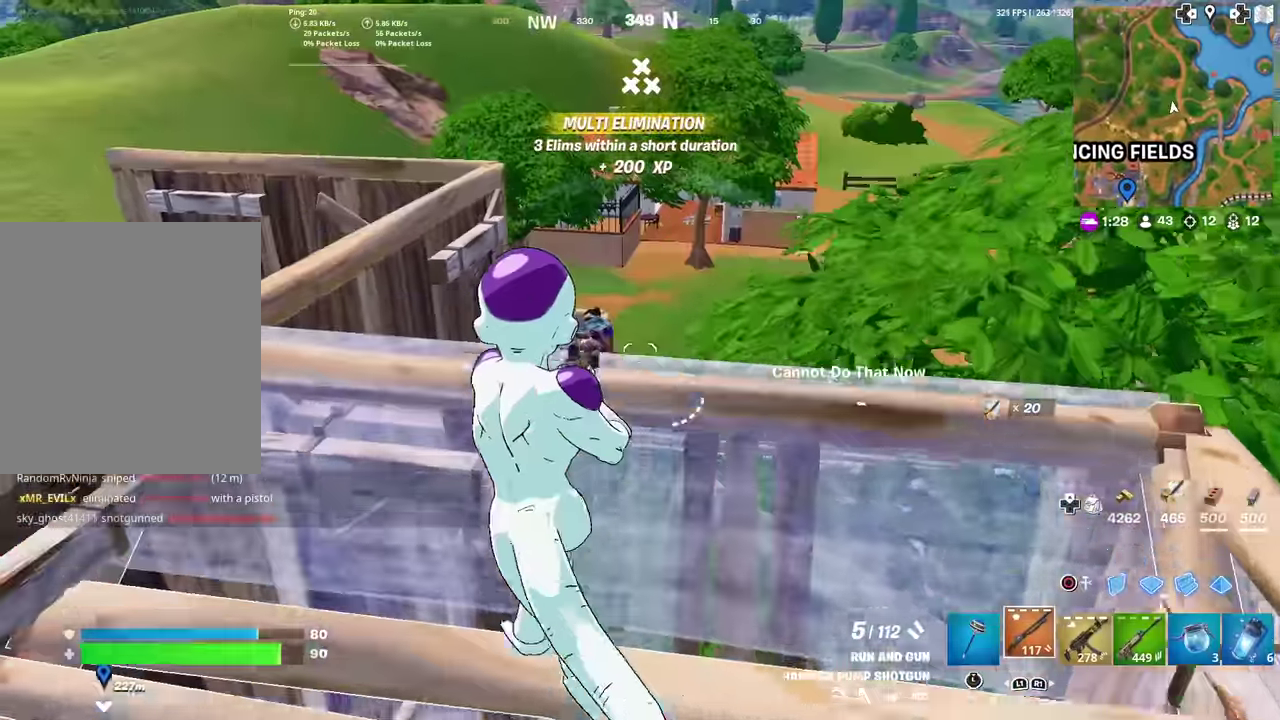
{"dt_ms": 501, "buttons": ["R1"], "left_stick": "down", "right_stick": "center", "events": [[100, "right_stick", "down"], [167, "right_stick", "center"], [217, "left_stick", "up-right"], [250, "R2", "down"], [284, "CIRCLE", "down"], [284, "left_stick", "right"], [284, "right_stick", "left"], [334, "right_stick", "center"], [367, "R2", "up"], [401, "CIRCLE", "up"], [417, "left_stick", "down-right"], [434, "R1", "down"], [501, "left_stick", "down"]]}
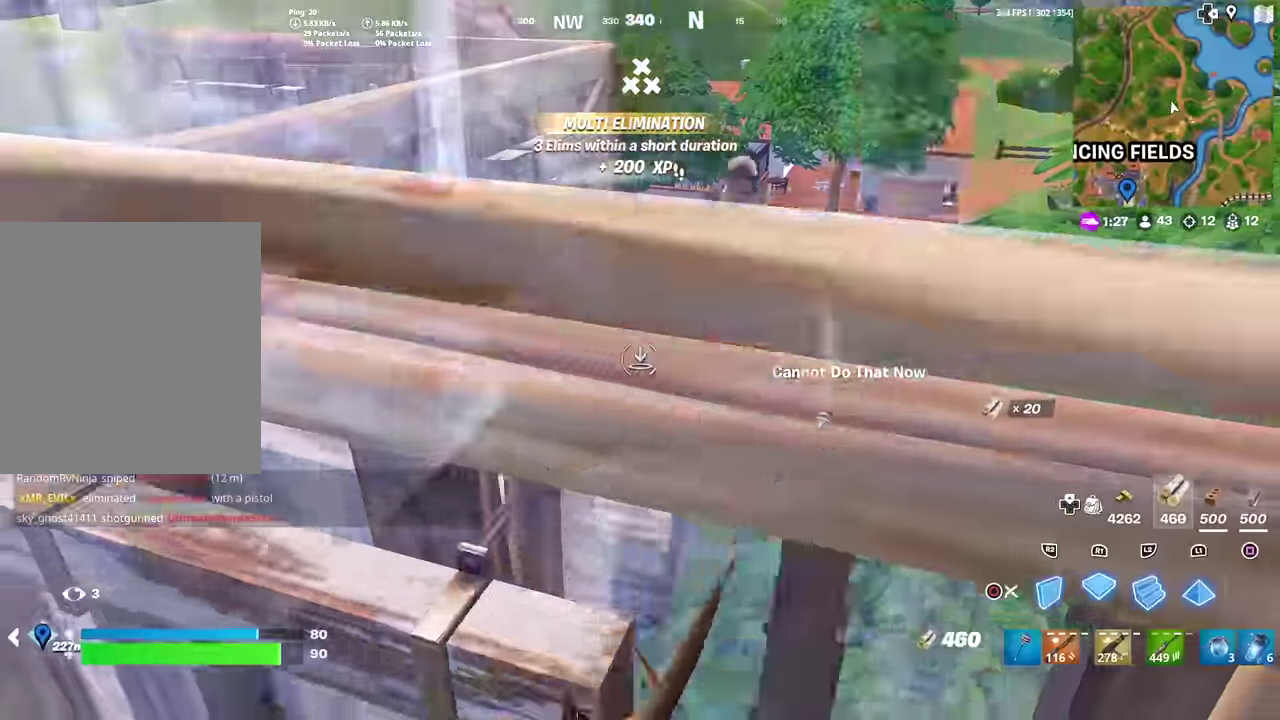
{"dt_ms": 500, "buttons": ["R2"], "left_stick": "down", "right_stick": "center", "events": [[16, "R1", "up"], [66, "R2", "down"], [100, "right_stick", "up"], [183, "right_stick", "center"]]}
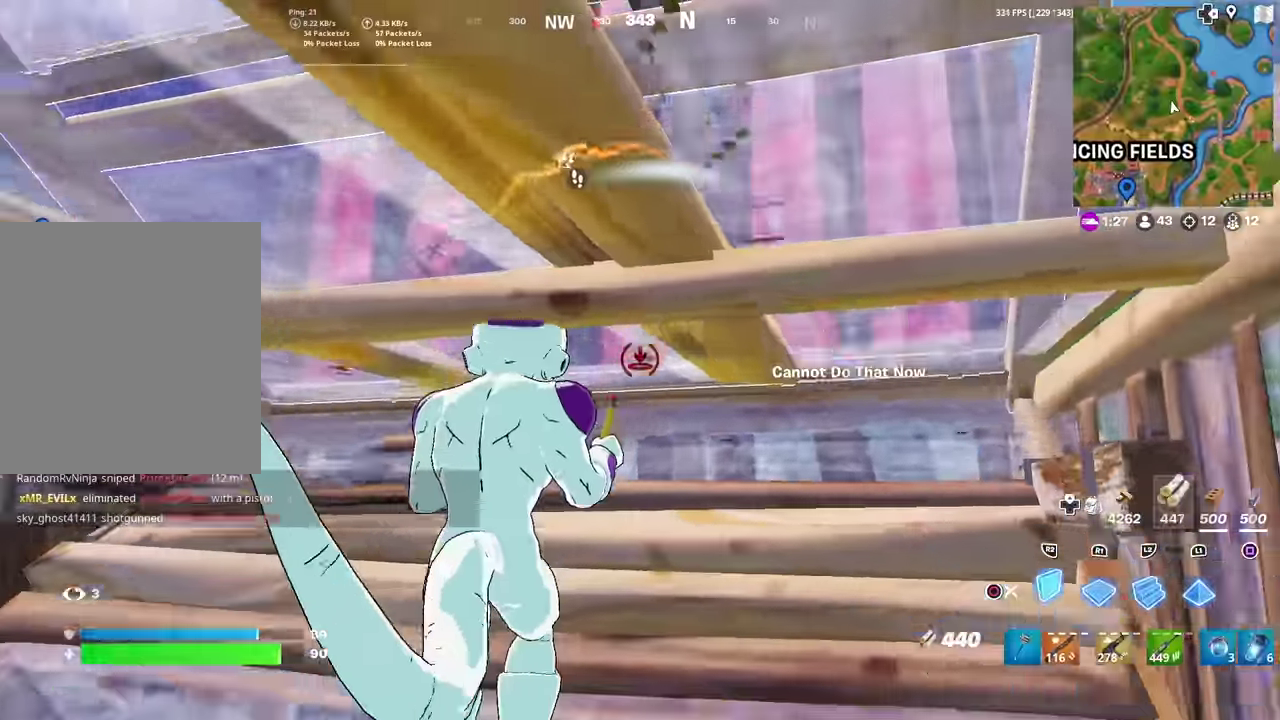
{"dt_ms": 401, "buttons": [], "left_stick": "left", "right_stick": "left", "events": [[84, "R2", "up"], [200, "R1", "down"], [267, "left_stick", "down-left"], [301, "R1", "up"], [301, "right_stick", "down-left"], [351, "left_stick", "left"], [384, "right_stick", "left"]]}
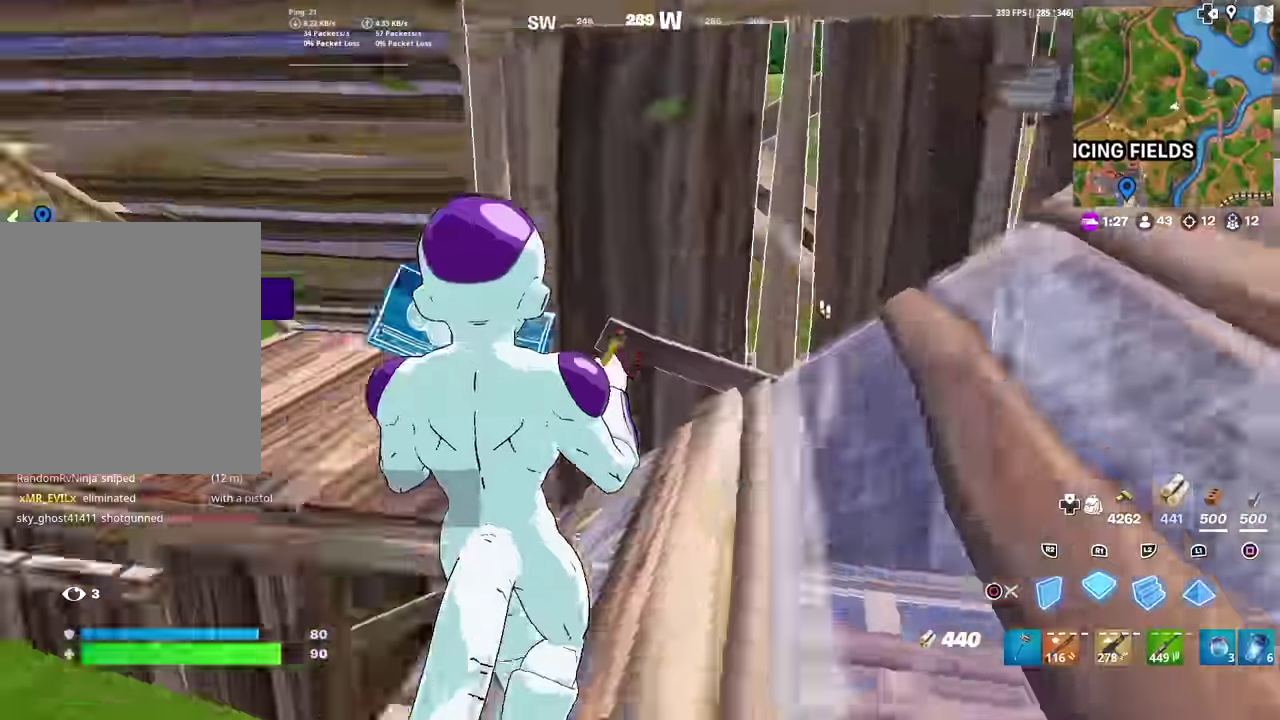
{"dt_ms": 600, "buttons": ["CROSS", "R2"], "left_stick": "up-left", "right_stick": "up-right", "events": [[50, "left_stick", "up-left"], [100, "right_stick", "center"], [183, "R1", "down"], [300, "left_stick", "up"], [367, "L2", "down"], [417, "R1", "up"], [500, "L2", "up"], [517, "right_stick", "up-right"], [534, "R2", "down"], [550, "CROSS", "down"], [550, "left_stick", "up-left"]]}
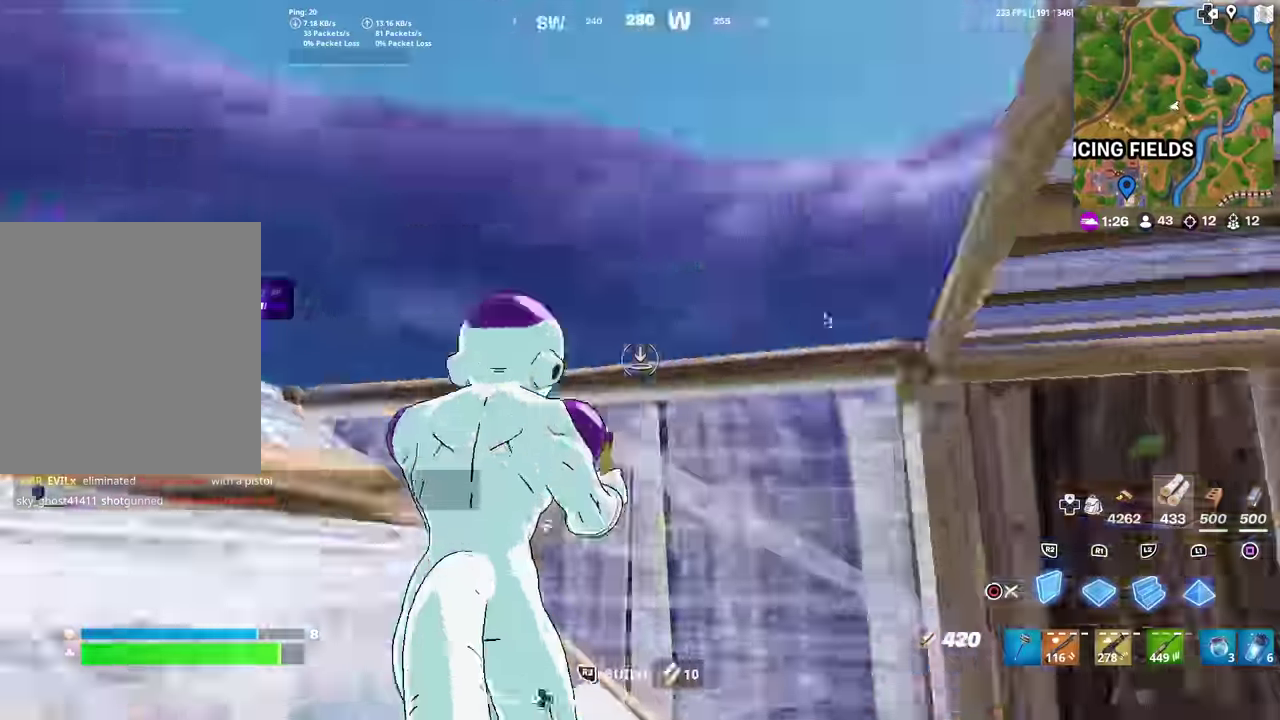
{"dt_ms": 401, "buttons": [], "left_stick": "left", "right_stick": "down-left", "events": [[34, "CROSS", "up"], [34, "left_stick", "left"], [150, "right_stick", "center"], [167, "L1", "down"], [167, "R2", "up"], [267, "L1", "up"], [267, "R2", "down"], [267, "right_stick", "down-left"], [351, "R2", "up"]]}
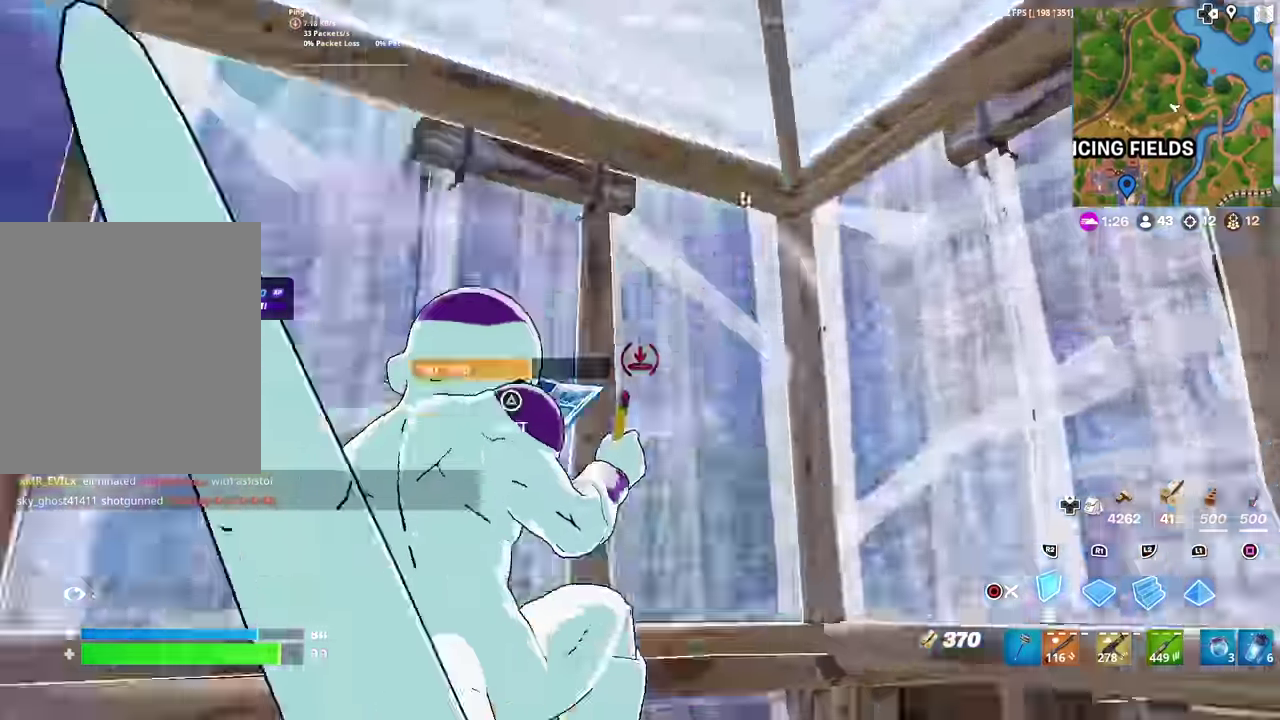
{"dt_ms": 600, "buttons": ["R2"], "left_stick": "up-right", "right_stick": "up"}
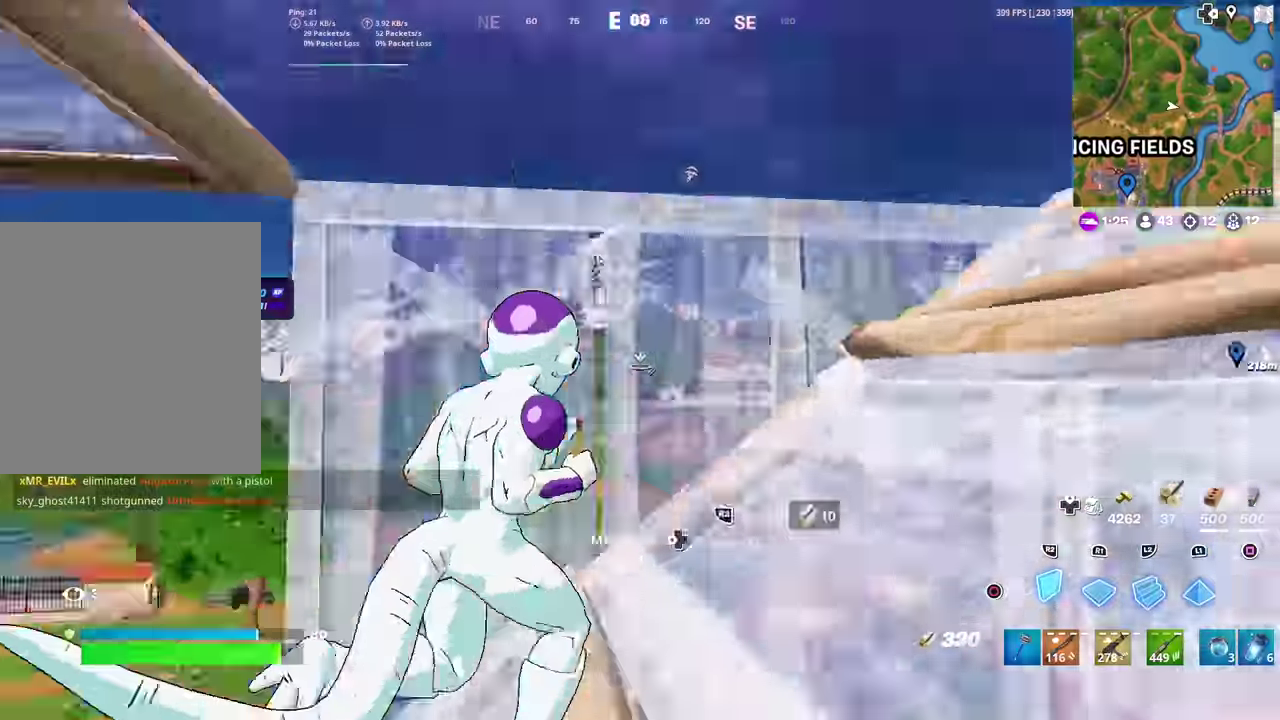
{"dt_ms": 301, "buttons": ["L1"], "left_stick": "up-right", "right_stick": "center"}